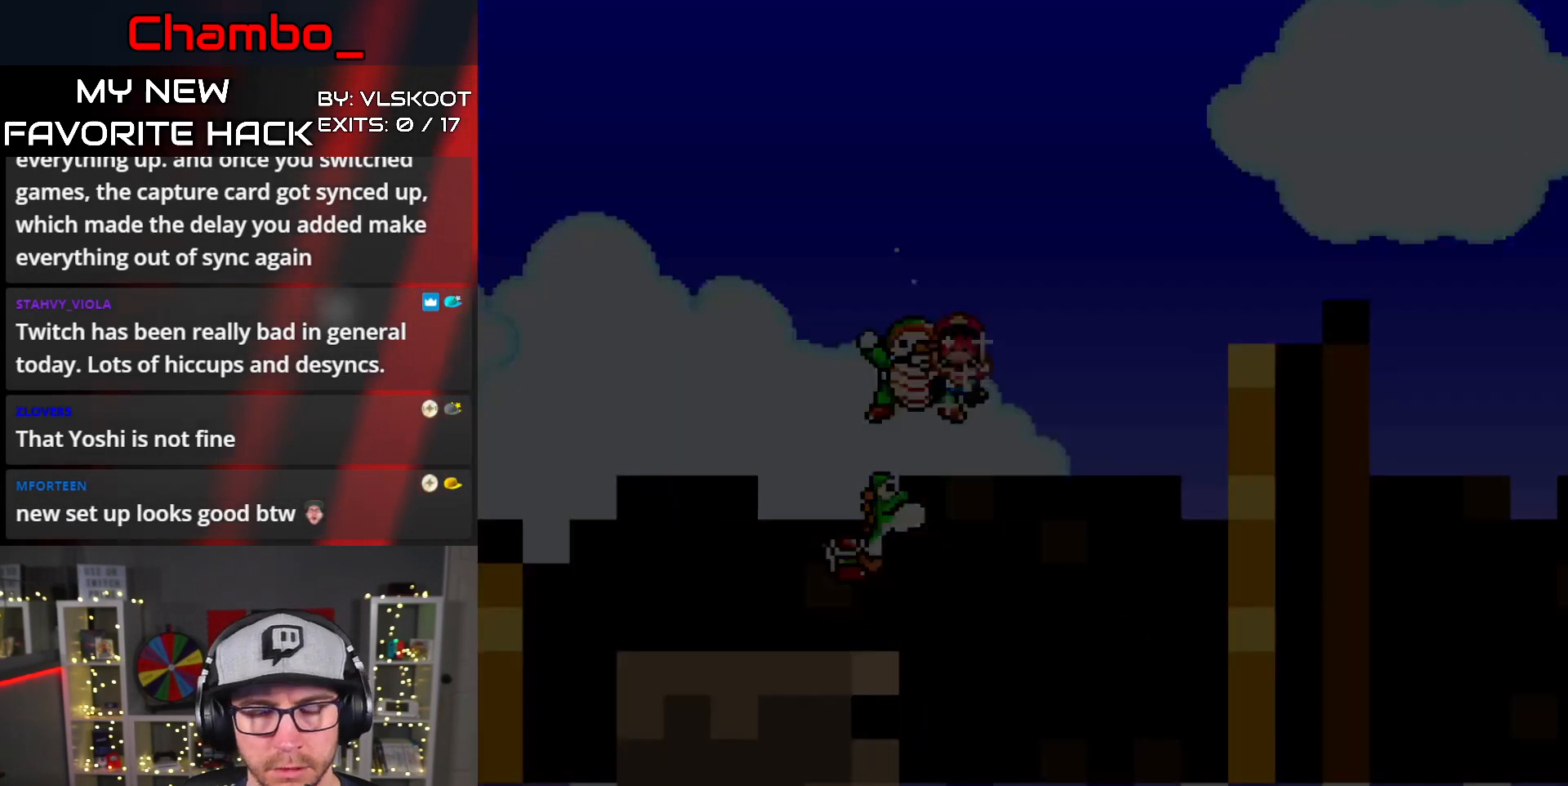
Gameplay with a controller (Nintendo layout); each line is a JSON object with the inputs held at the frame after it. "events" lists button and stick changes between this image and that frame as [ms after this image, input, new state], when the widget could be followed in between. Not read: L1 L3 R1 R3 SELECT START.
{"buttons": [], "events": []}
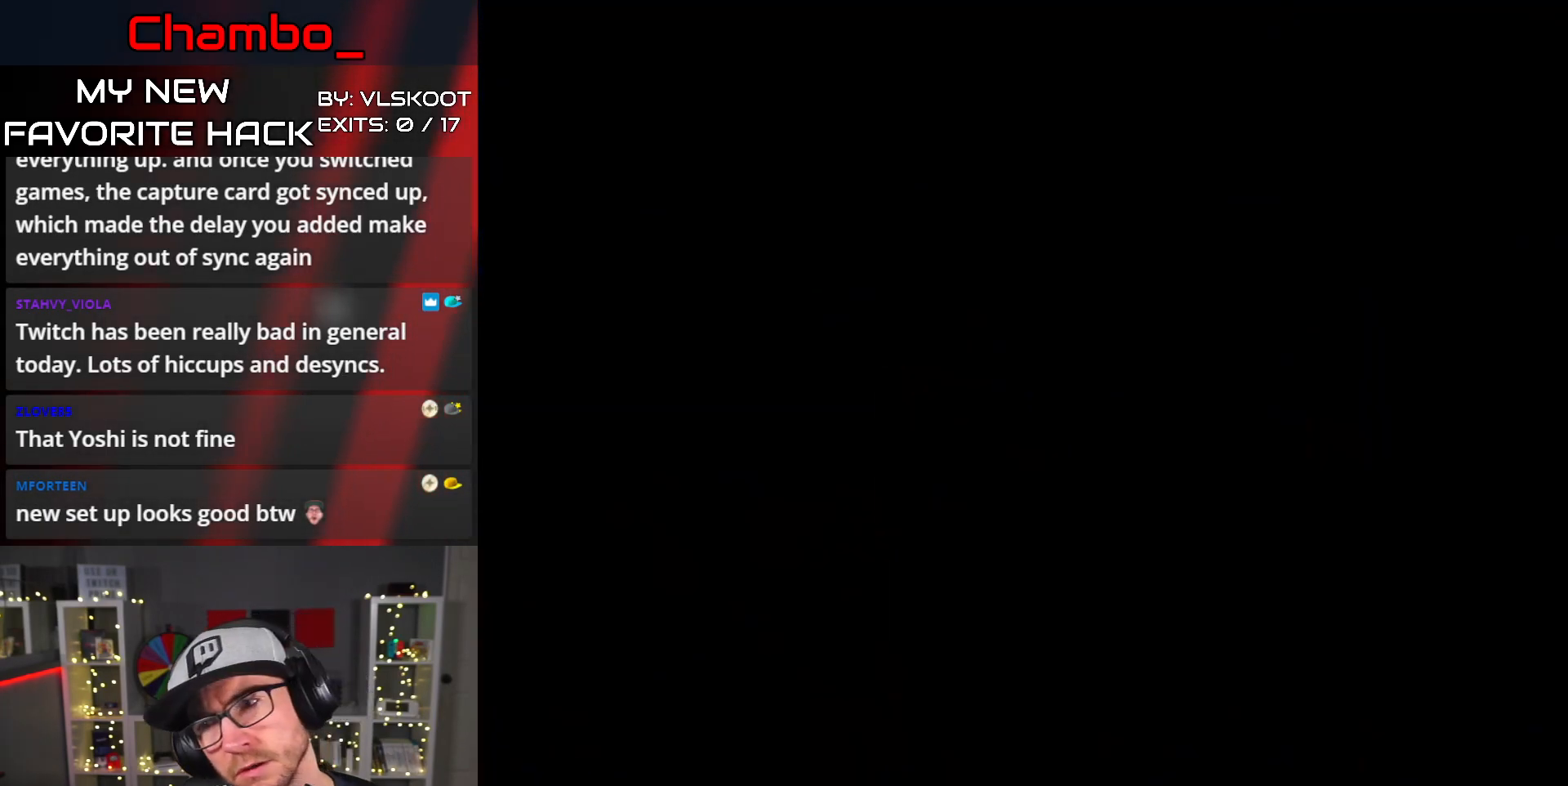
{"buttons": [], "events": []}
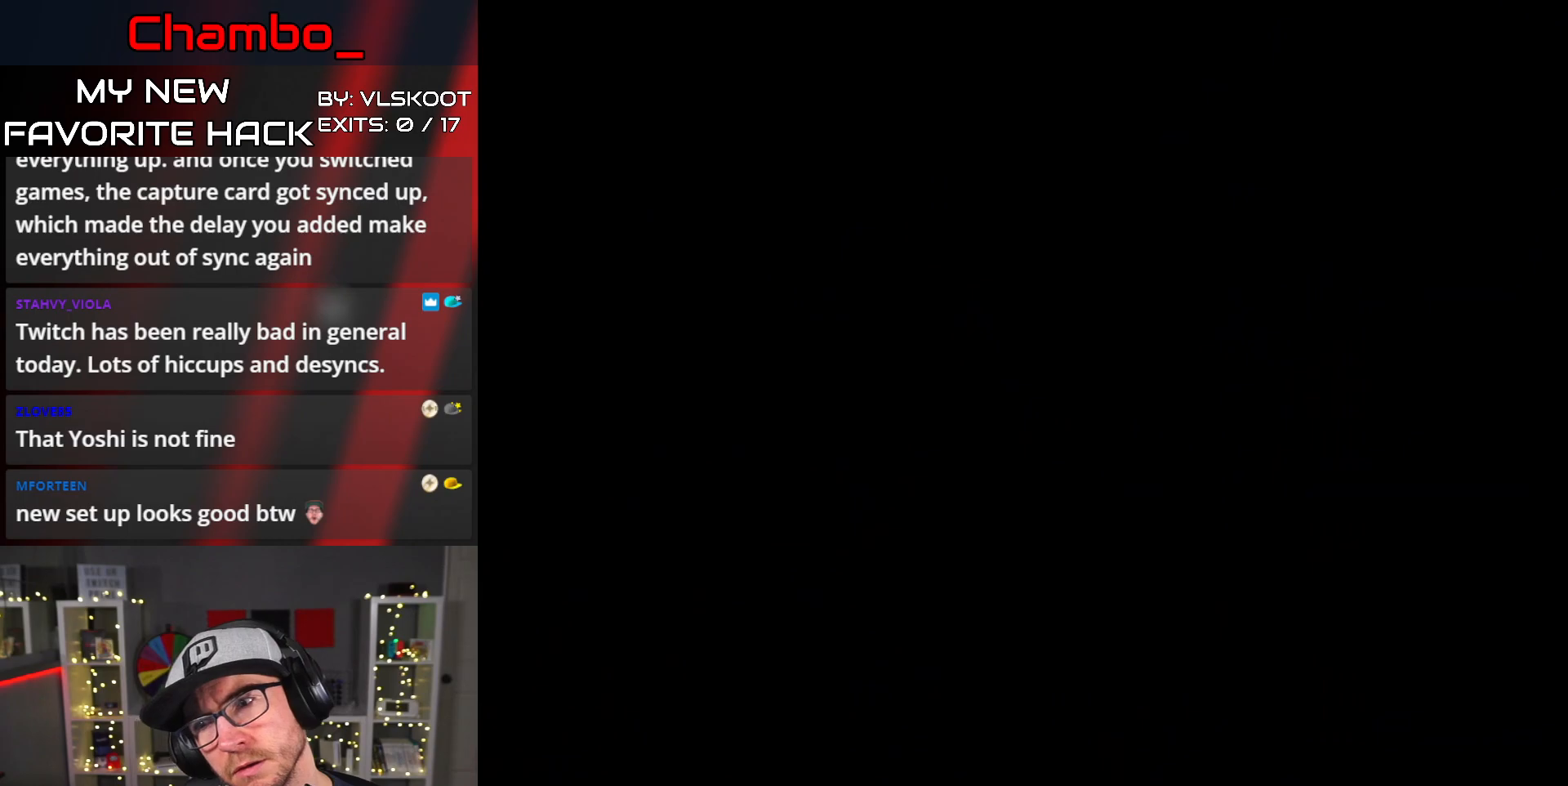
{"buttons": ["Y", "DPAD_RIGHT"], "events": [[250, "DPAD_RIGHT", "down"], [300, "Y", "down"]]}
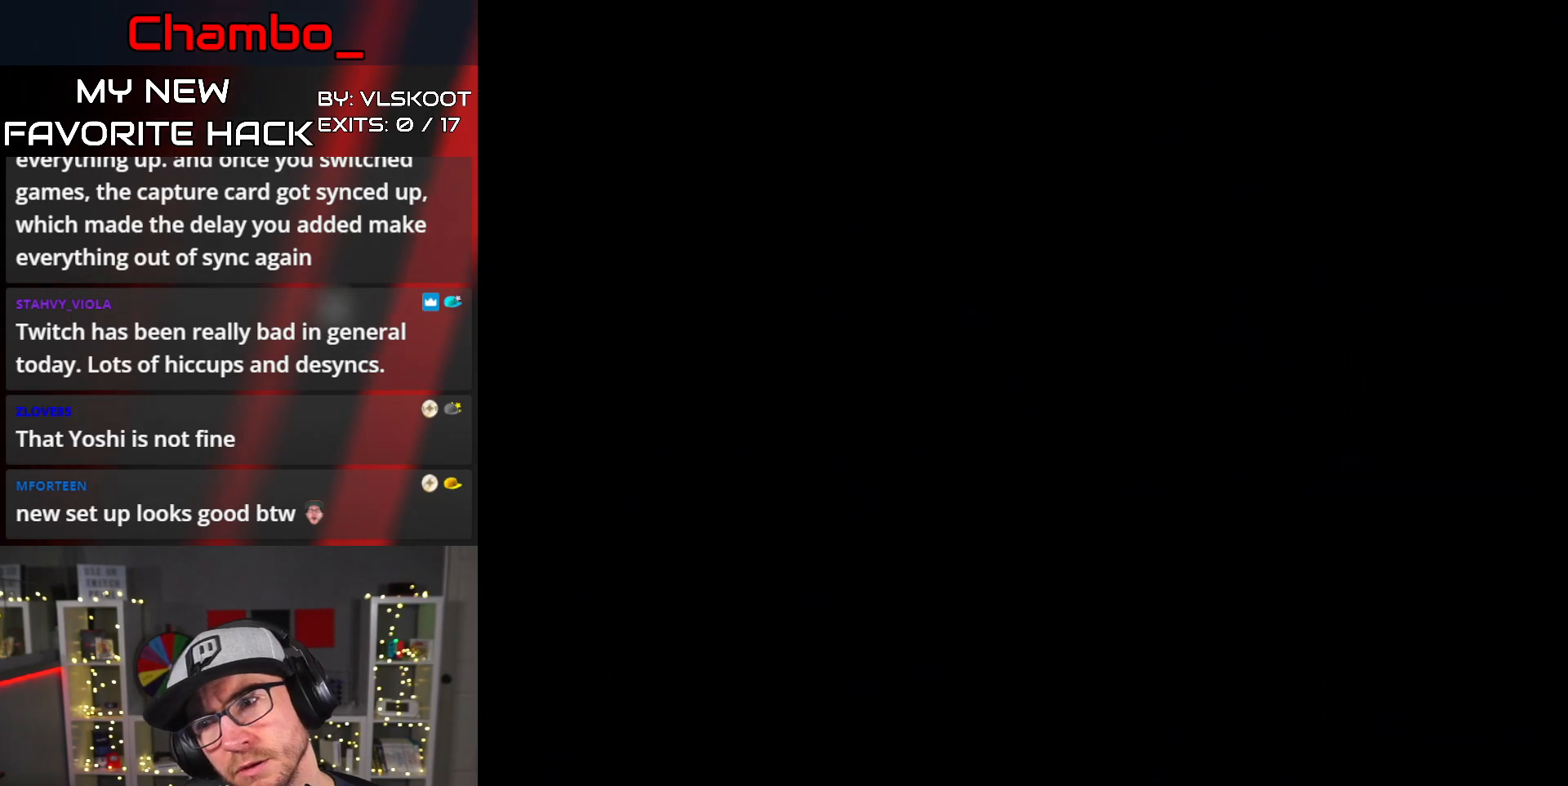
{"buttons": ["Y", "DPAD_RIGHT"], "events": []}